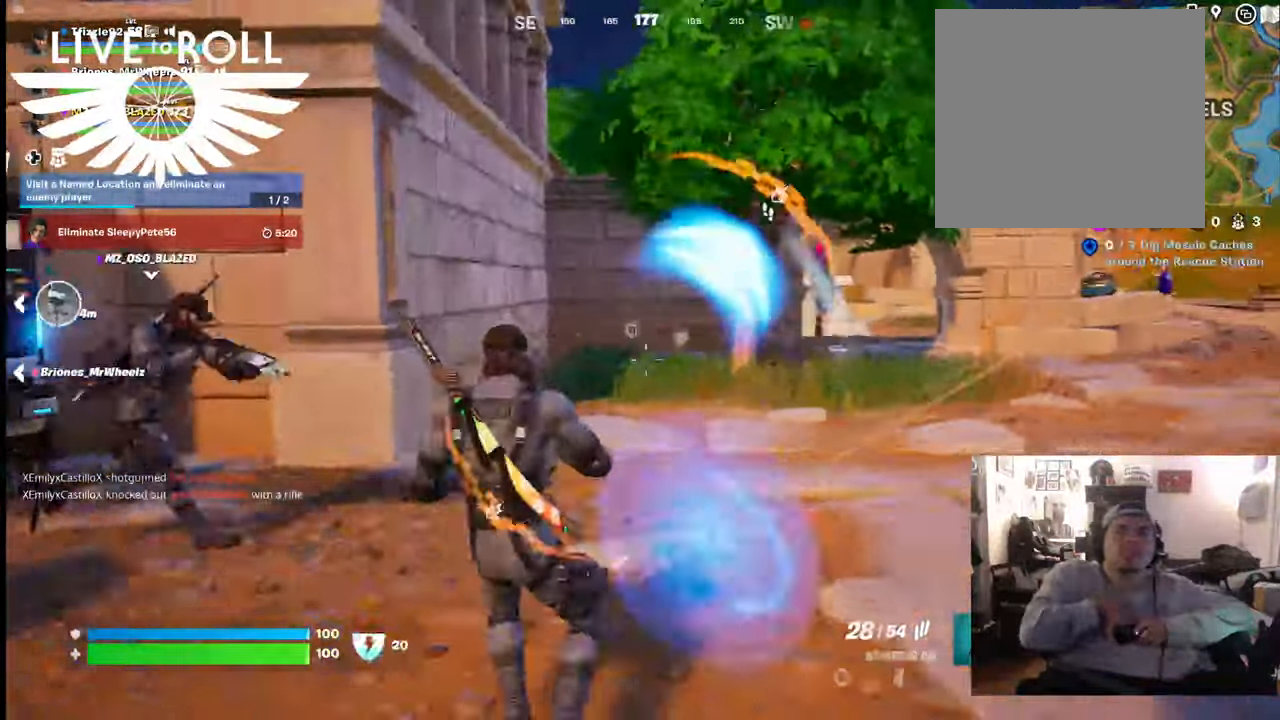
Gameplay with a controller (Xbox layout); each line is a JSON object with the inputs held at the frame after it. "events" lists button and stick changes between this image and that frame as [ms after this image, input, new state], when the widget could be followed in between.
{"buttons": [], "left_stick": "left", "right_stick": "center", "events": [[200, "right_stick", "center"]]}
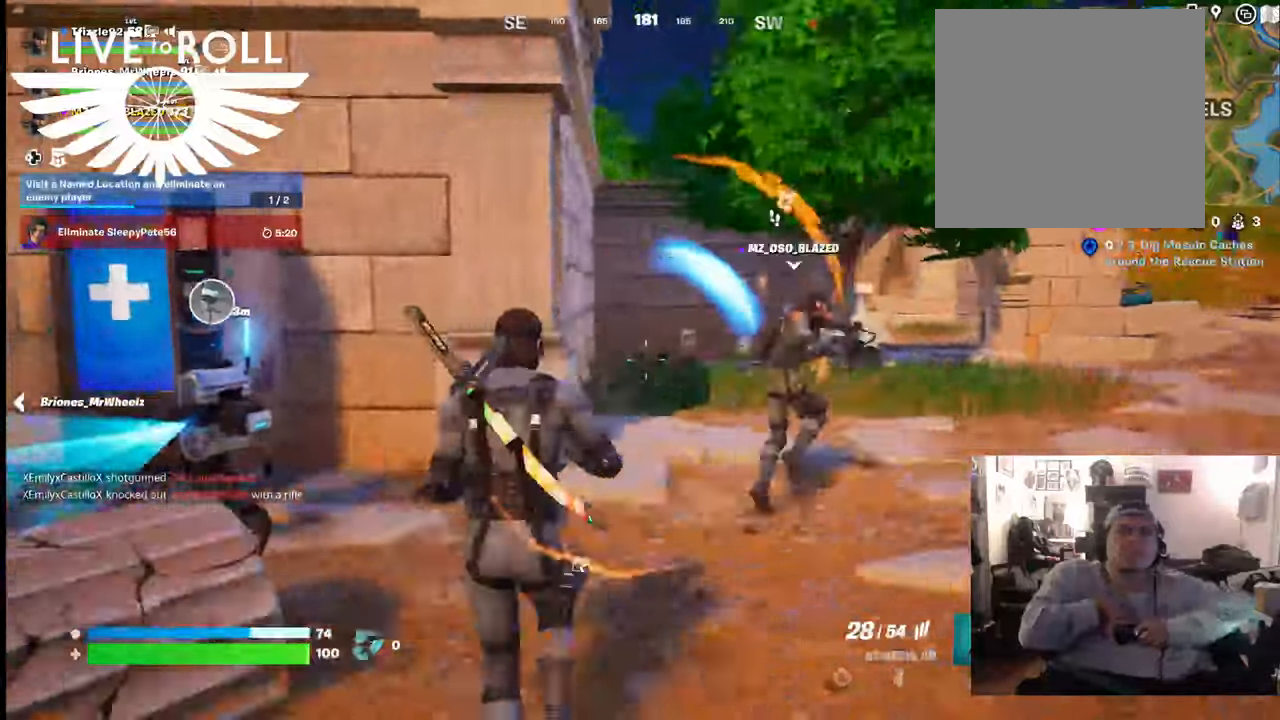
{"buttons": [], "left_stick": "up-left", "right_stick": "right", "events": [[33, "left_stick", "up-left"], [333, "right_stick", "right"]]}
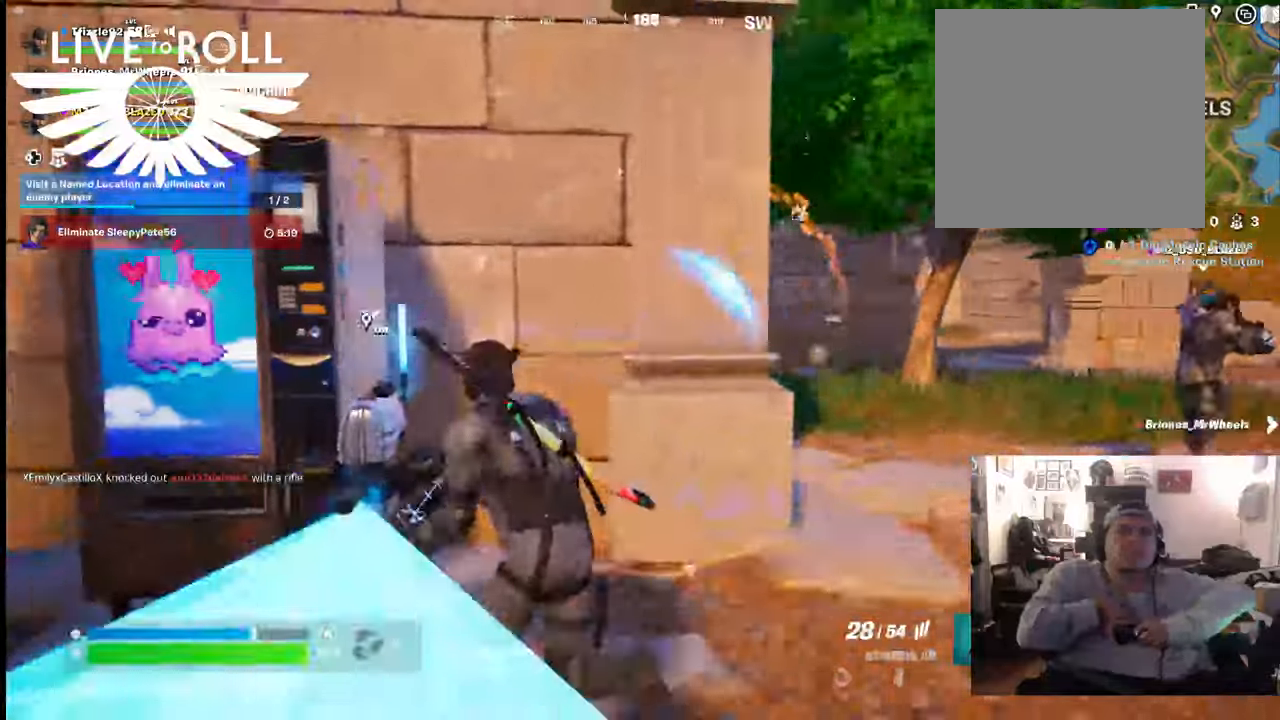
{"buttons": [], "left_stick": "up-left", "right_stick": "right", "events": []}
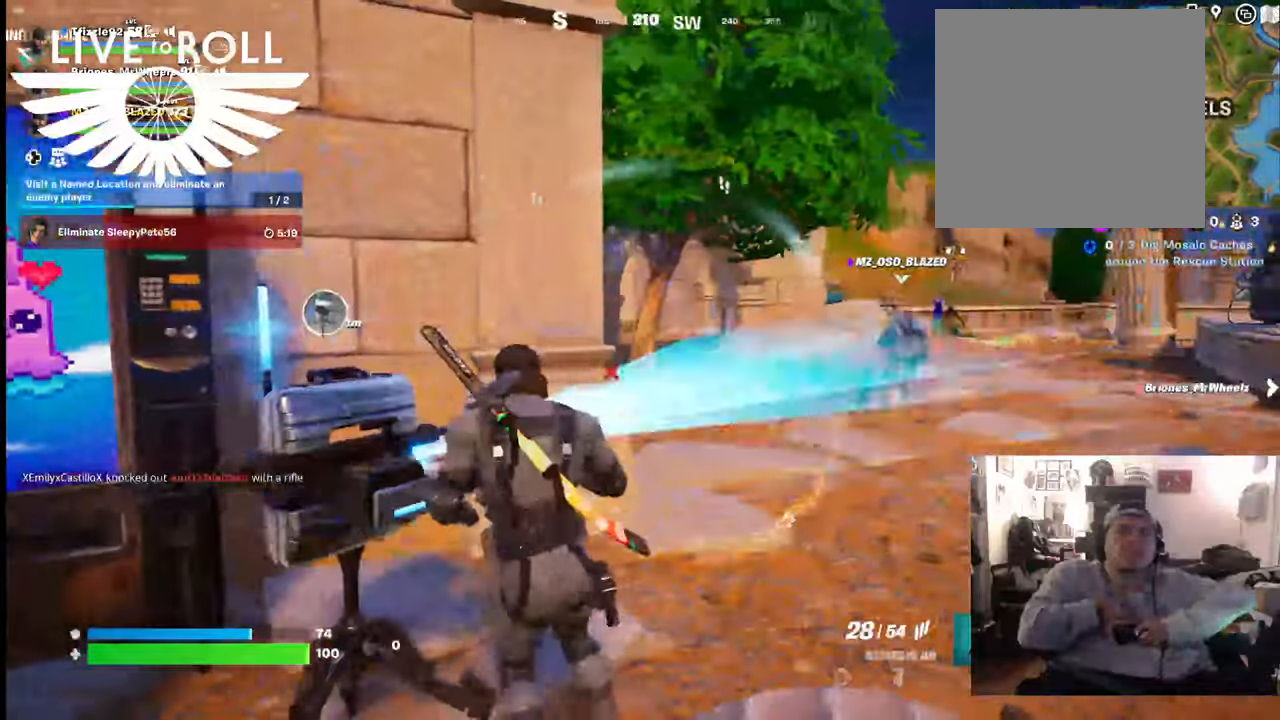
{"buttons": [], "left_stick": "down", "right_stick": "right", "events": [[67, "left_stick", "center"], [200, "left_stick", "down"]]}
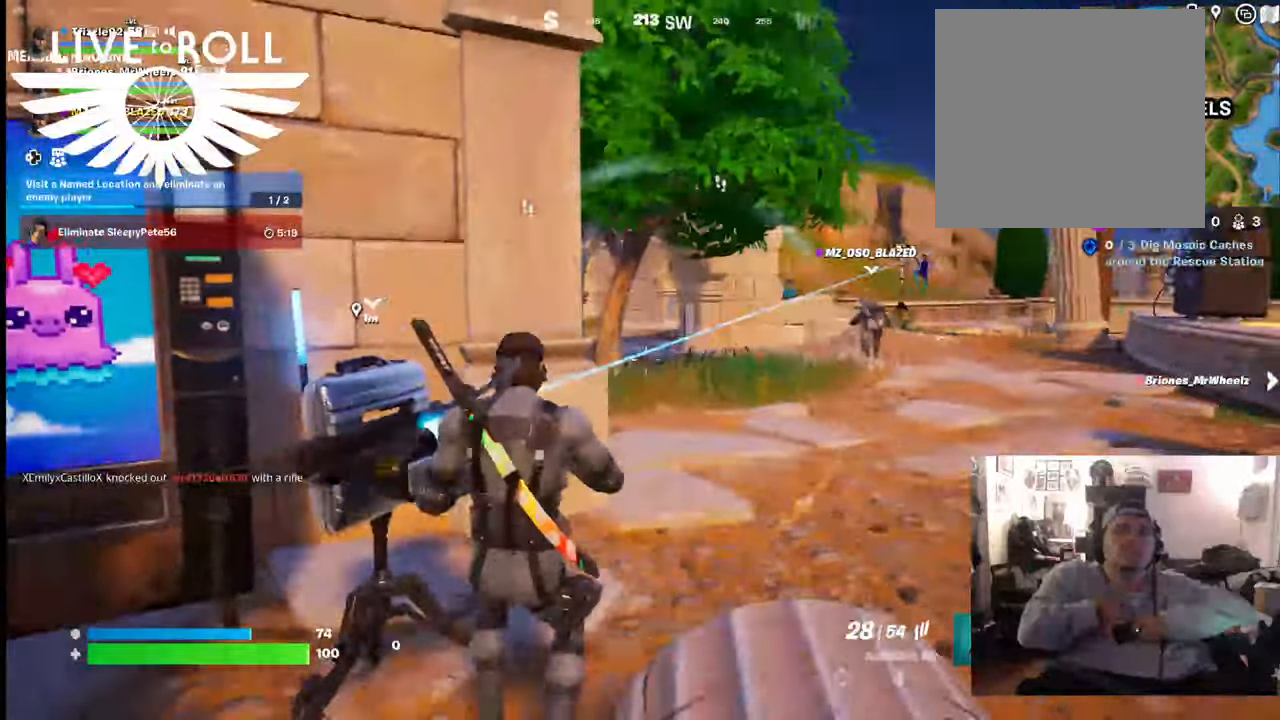
{"buttons": [], "left_stick": "down-left", "right_stick": "right", "events": [[167, "left_stick", "down-left"]]}
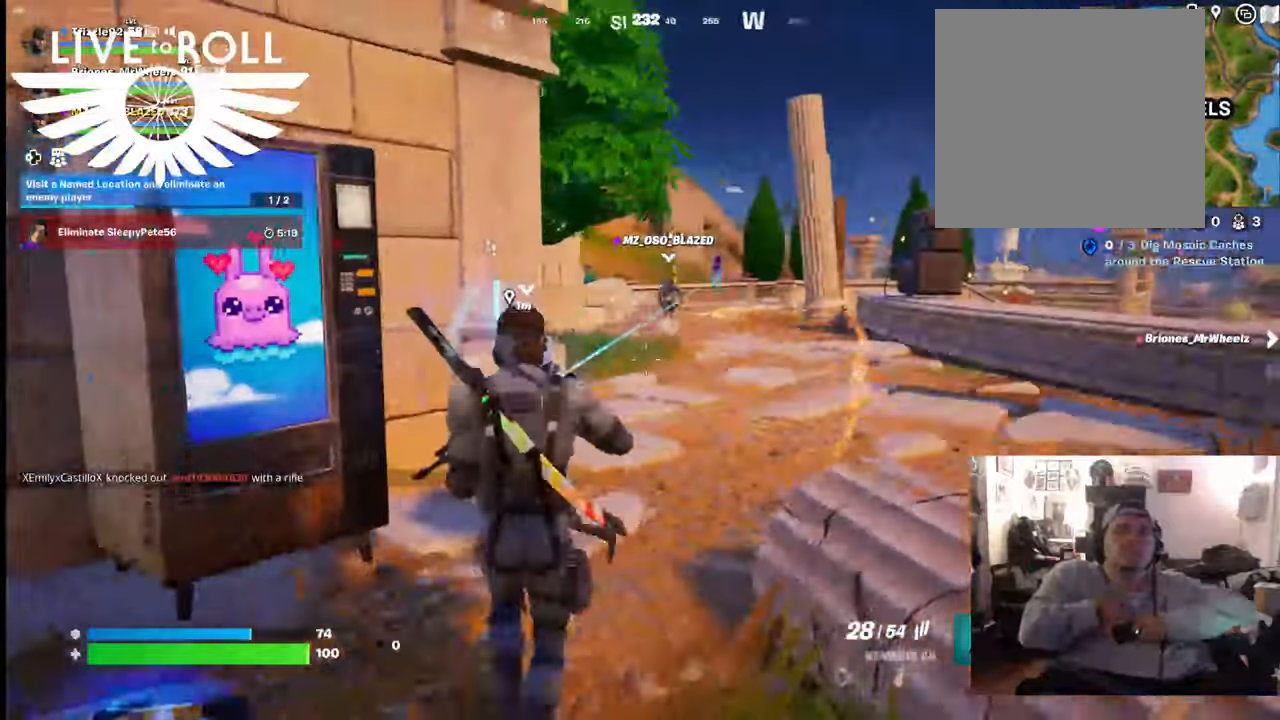
{"buttons": [], "left_stick": "up-right", "right_stick": "right", "events": [[33, "left_stick", "center"], [100, "left_stick", "up-right"]]}
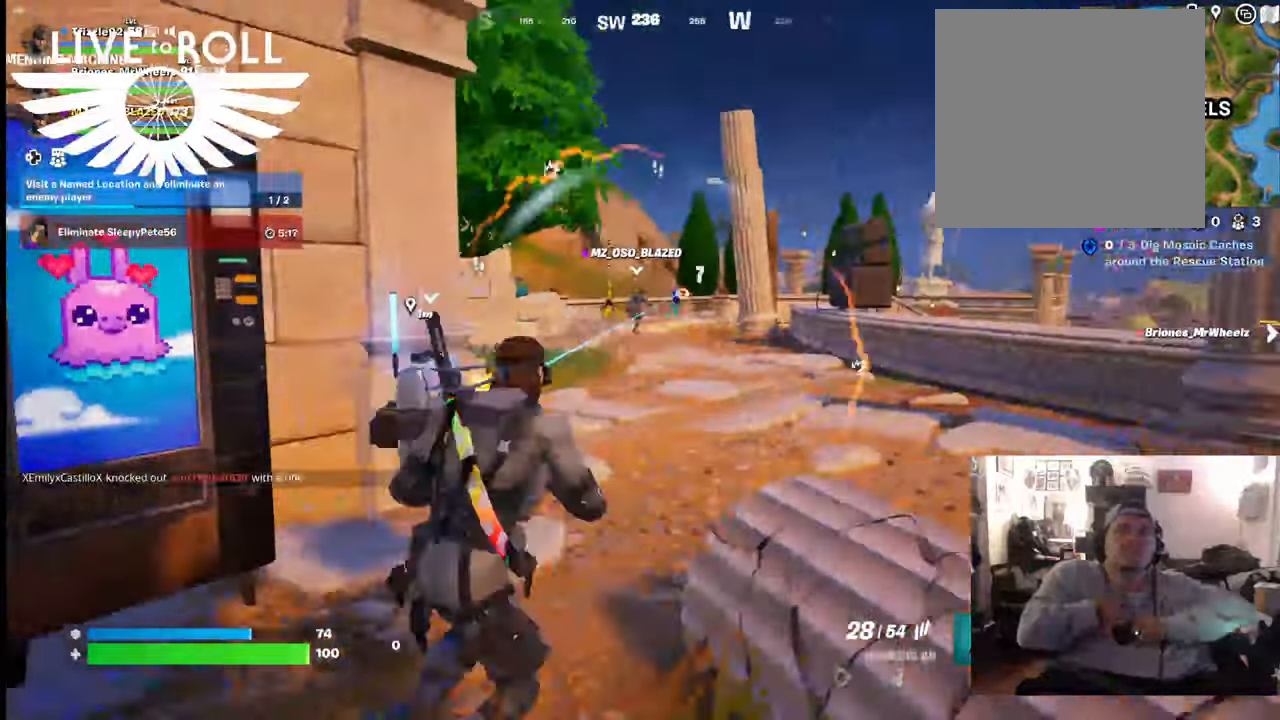
{"buttons": [], "left_stick": "up", "right_stick": "right", "events": [[133, "left_stick", "up"]]}
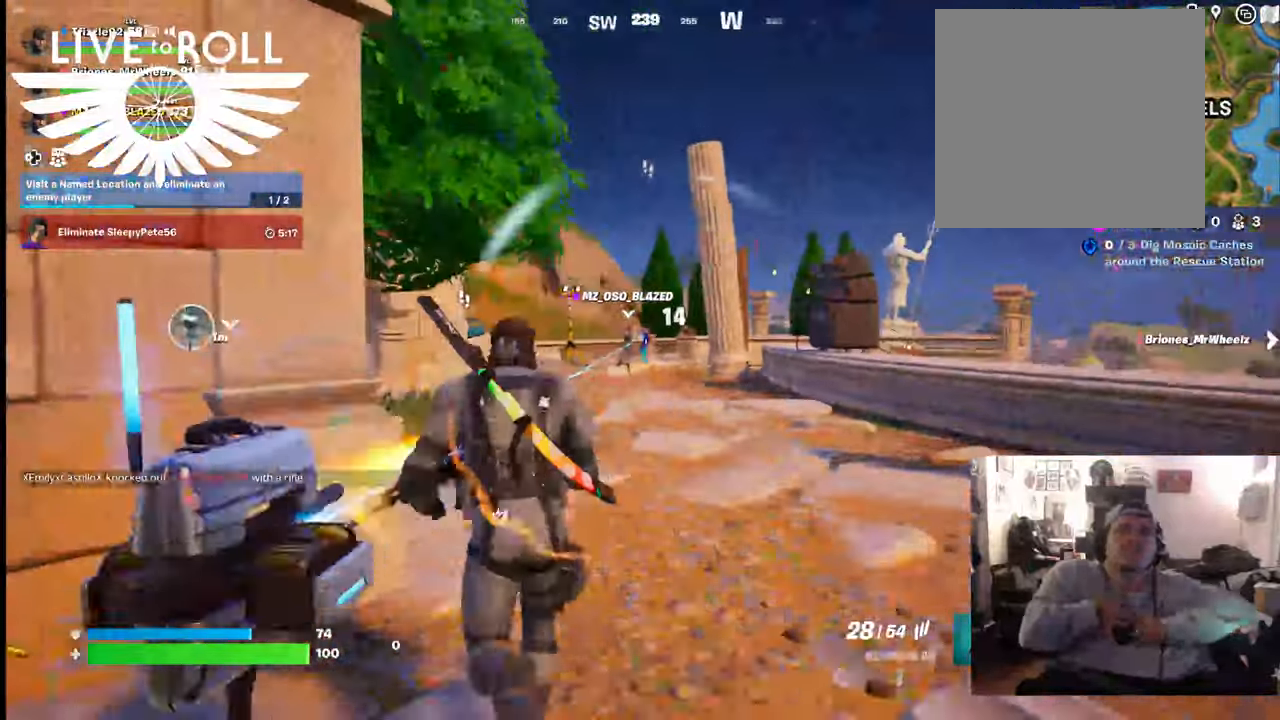
{"buttons": ["R2"], "left_stick": "up", "right_stick": "center", "events": [[233, "right_stick", "center"], [433, "R2", "down"]]}
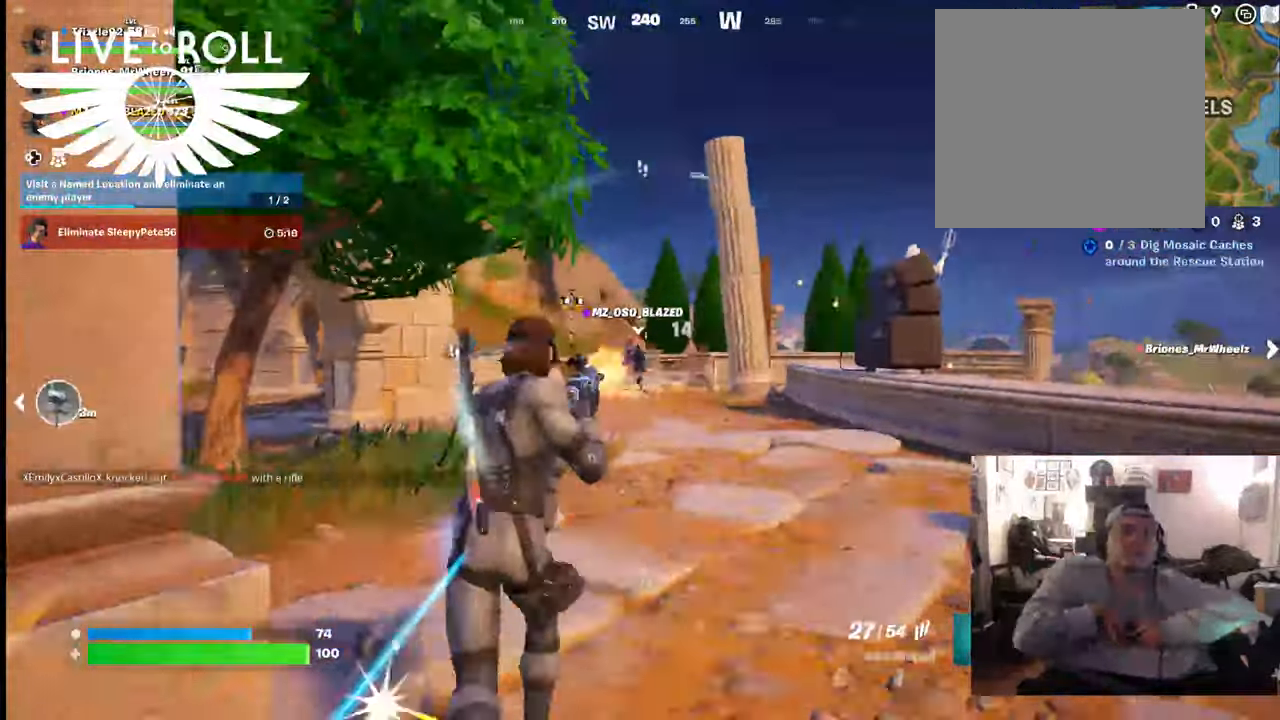
{"buttons": ["R2"], "left_stick": "up-left", "right_stick": "center", "events": [[100, "left_stick", "up-left"], [167, "R2", "up"], [500, "R2", "down"]]}
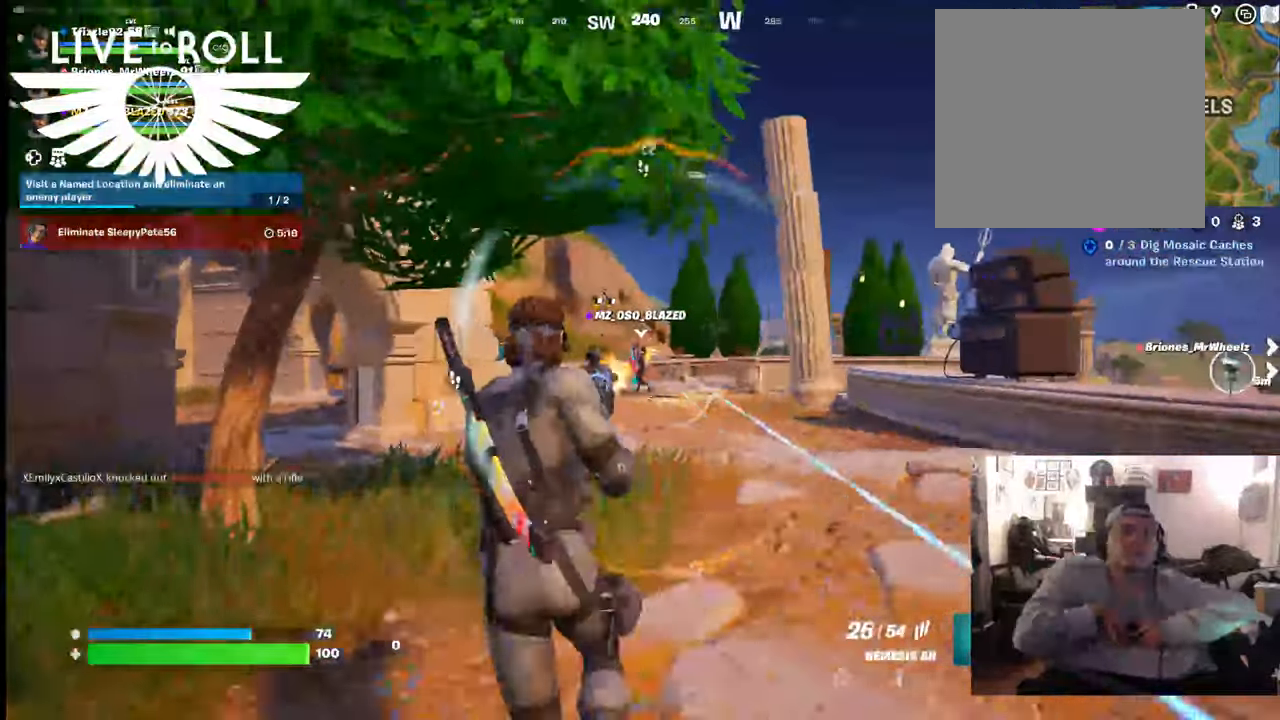
{"buttons": [], "left_stick": "up-left", "right_stick": "center", "events": [[233, "R2", "up"]]}
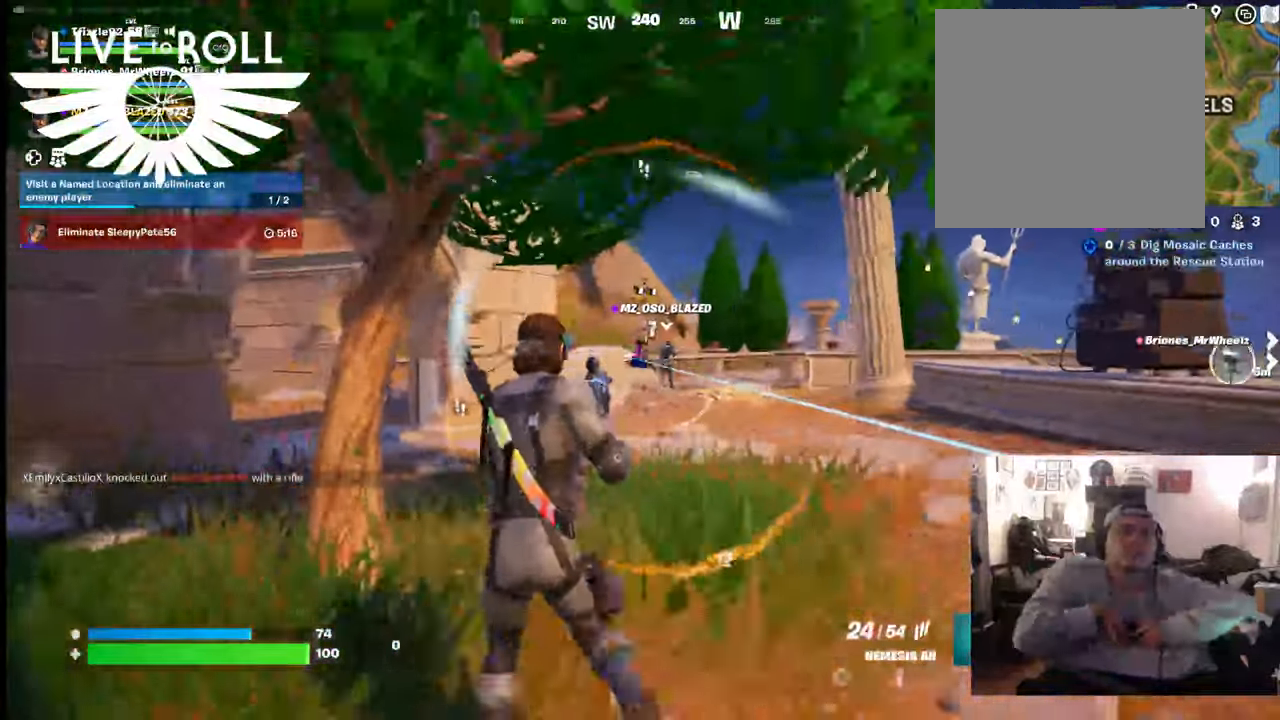
{"buttons": [], "left_stick": "up-left", "right_stick": "center", "events": []}
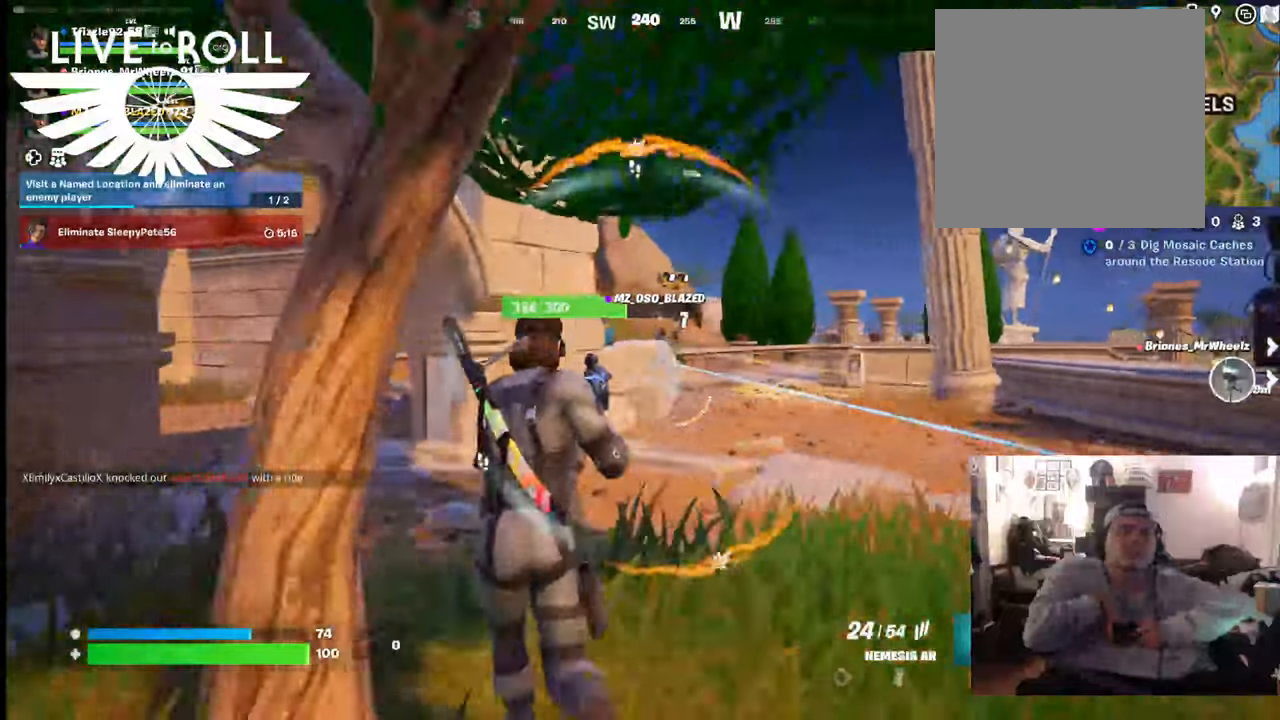
{"buttons": [], "left_stick": "up-left", "right_stick": "center", "events": []}
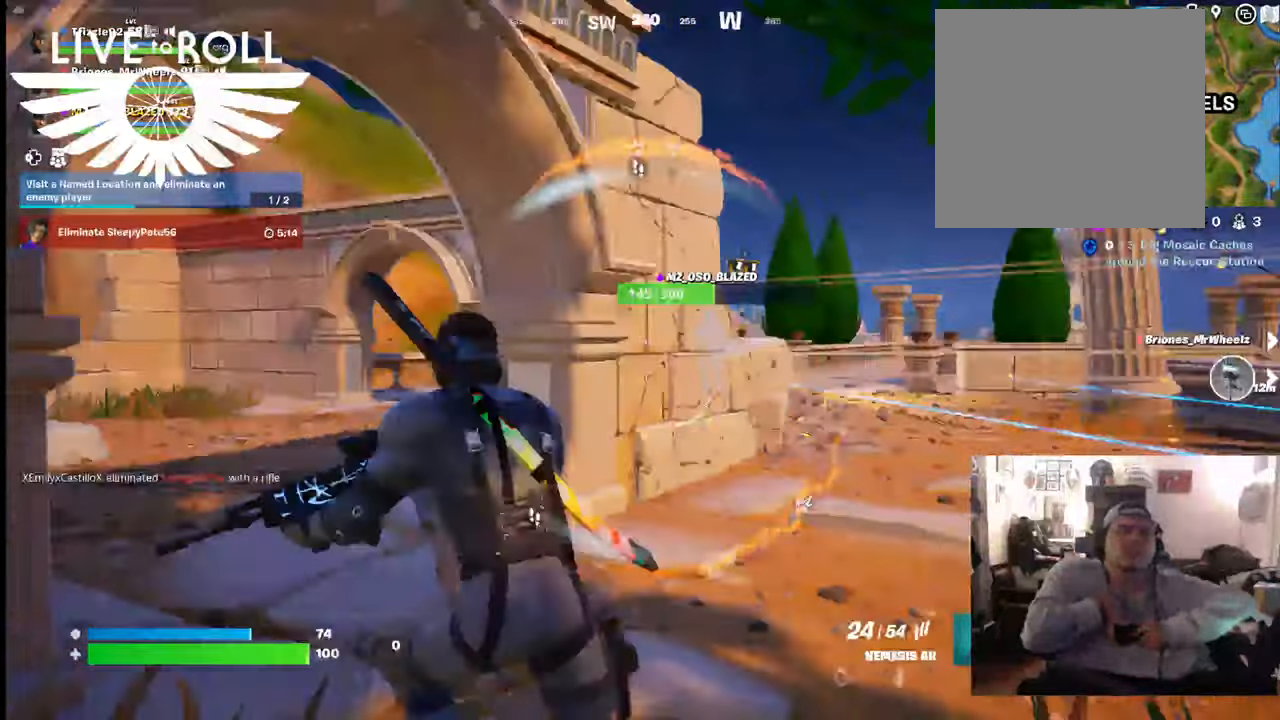
{"buttons": [], "left_stick": "up-left", "right_stick": "center", "events": []}
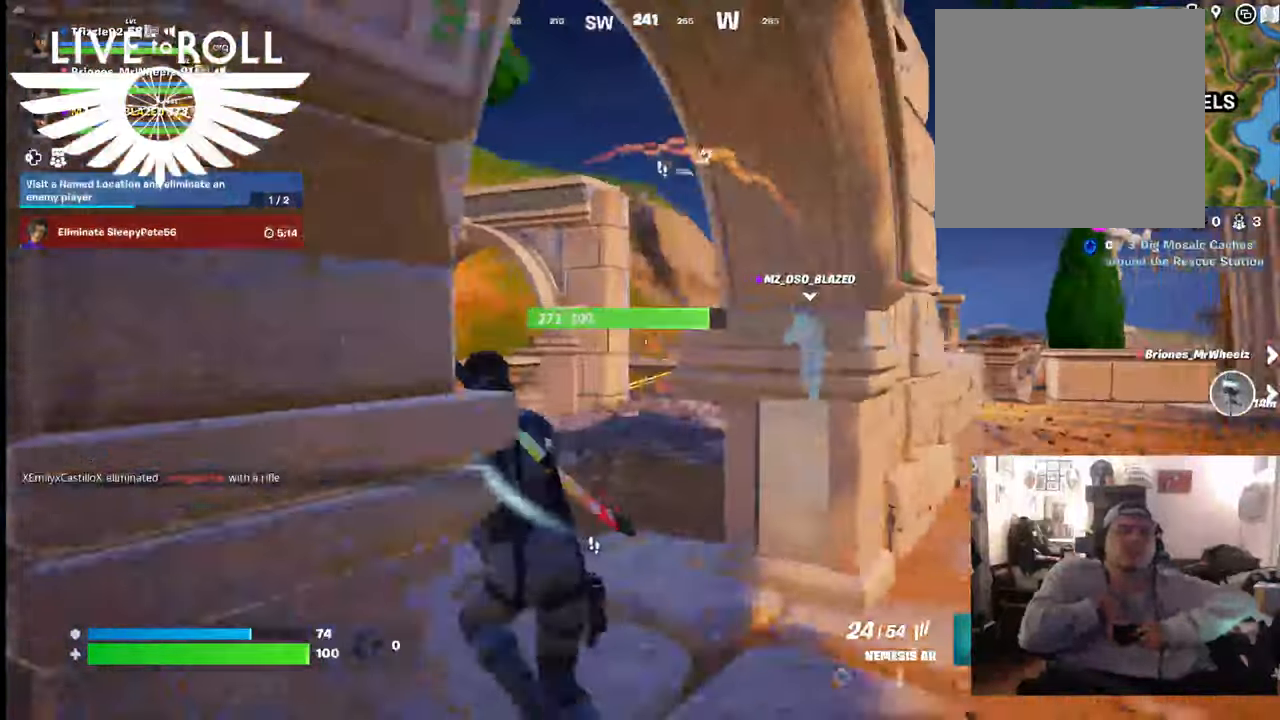
{"buttons": [], "left_stick": "up-left", "right_stick": "right", "events": [[33, "right_stick", "right"]]}
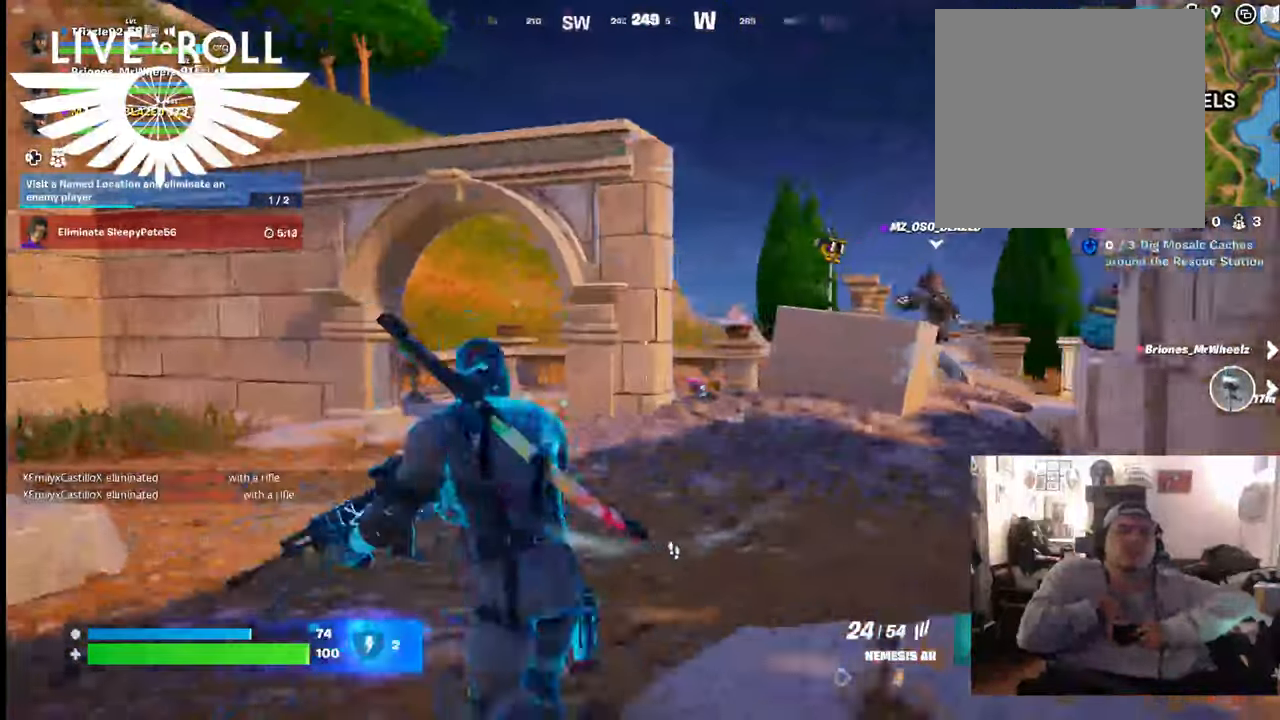
{"buttons": [], "left_stick": "up-left", "right_stick": "right", "events": []}
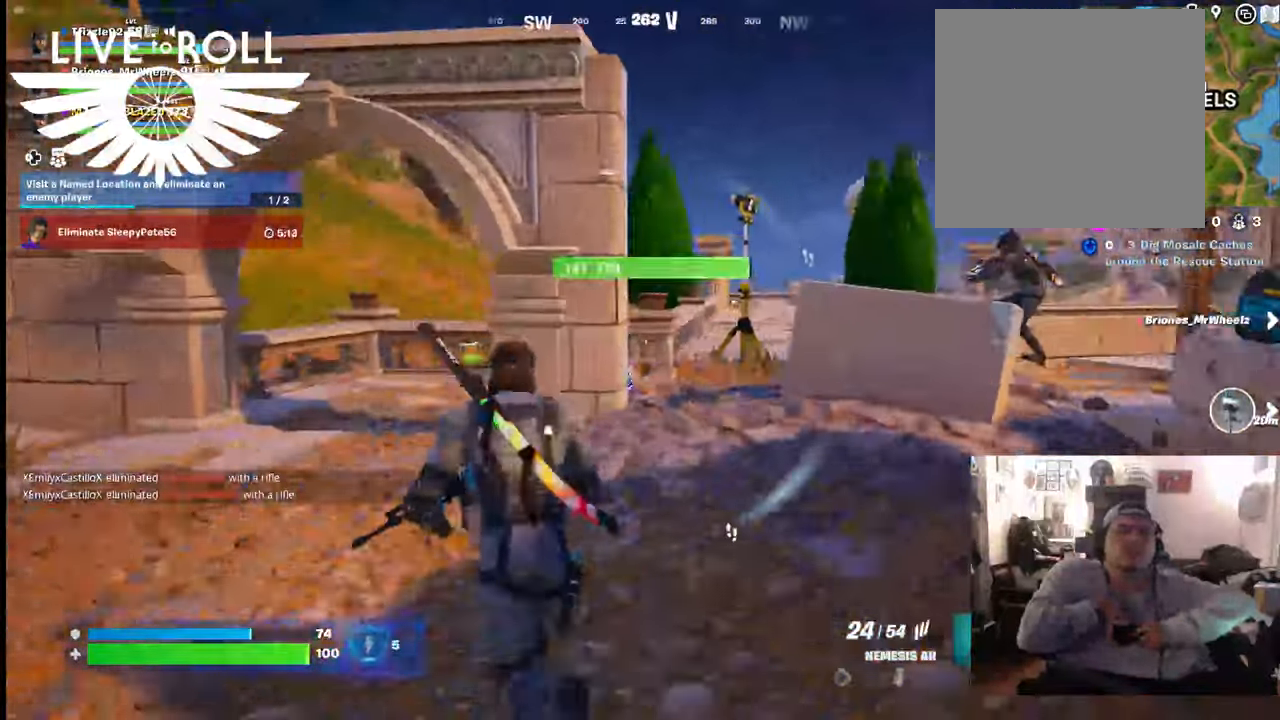
{"buttons": [], "left_stick": "up-left", "right_stick": "right", "events": []}
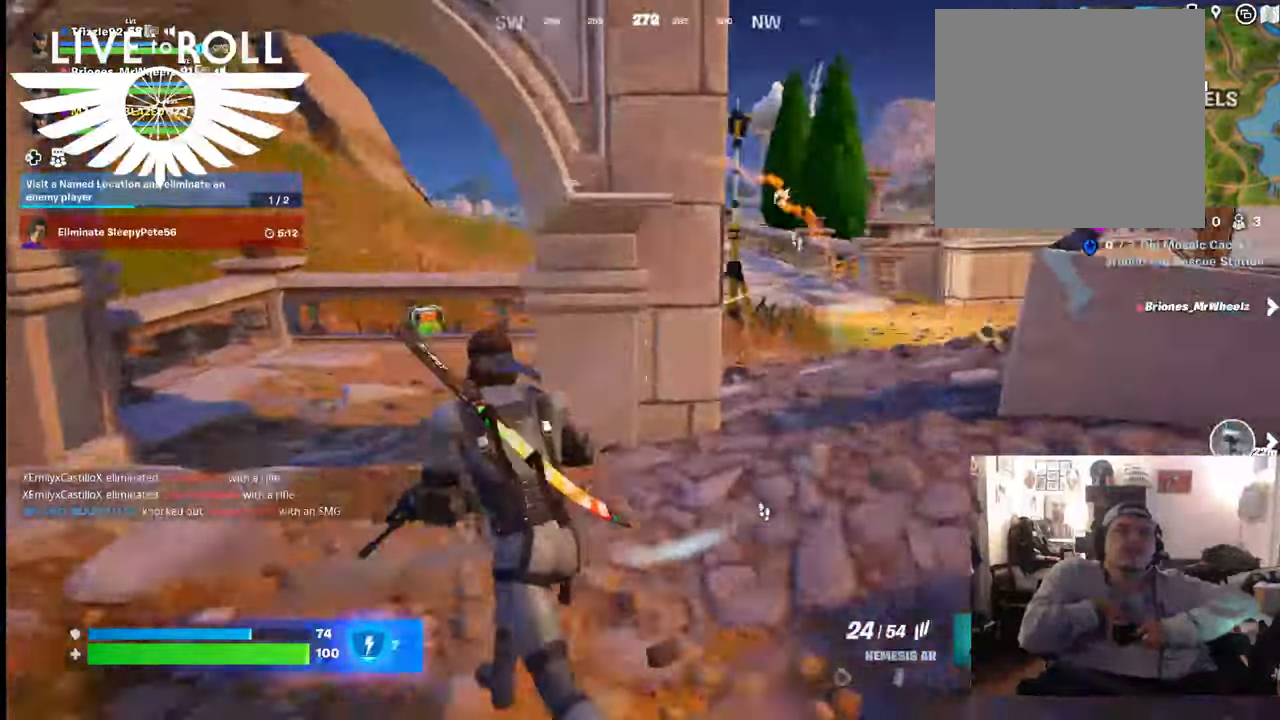
{"buttons": [], "left_stick": "up-left", "right_stick": "right", "events": []}
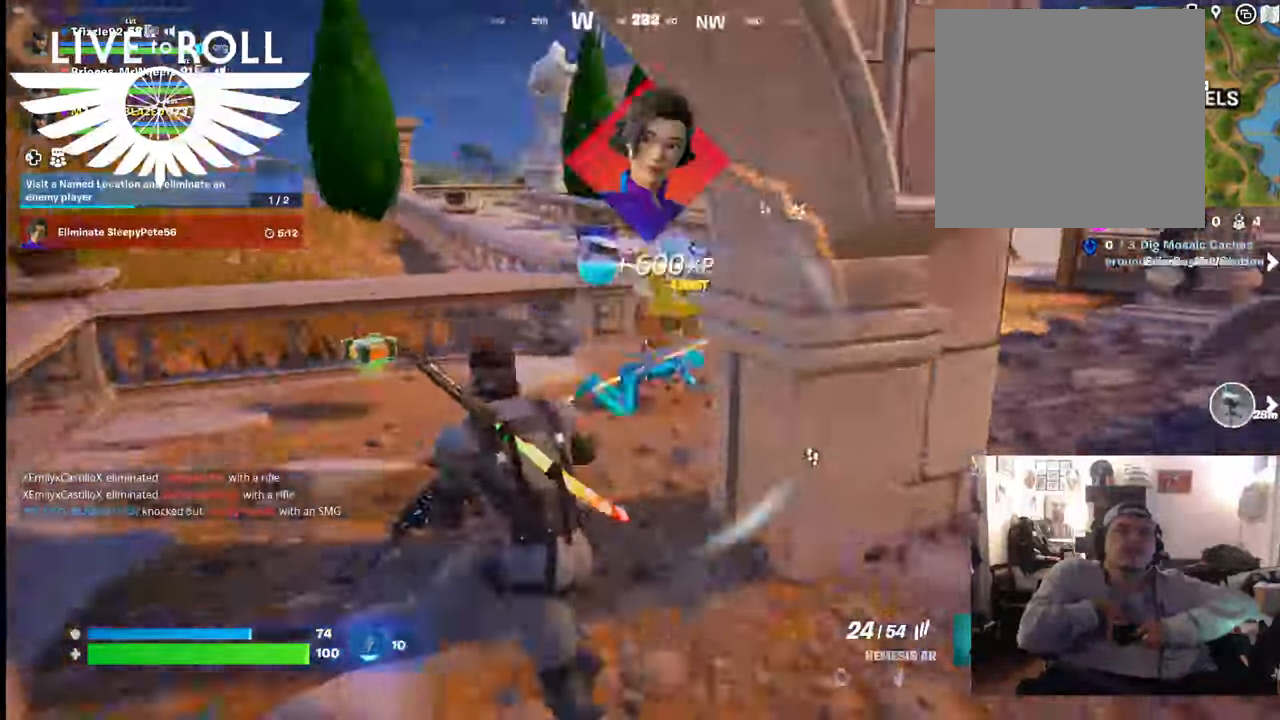
{"buttons": [], "left_stick": "up-left", "right_stick": "right", "events": []}
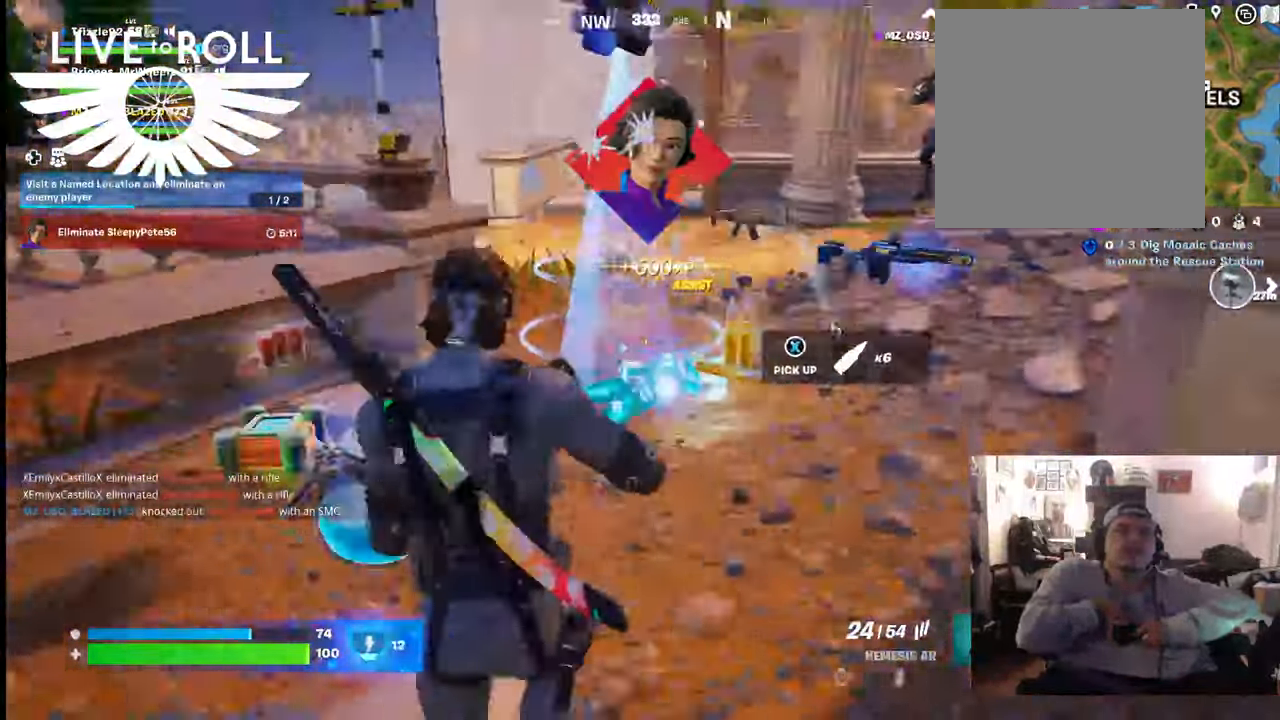
{"buttons": [], "left_stick": "up", "right_stick": "right", "events": [[167, "left_stick", "up"]]}
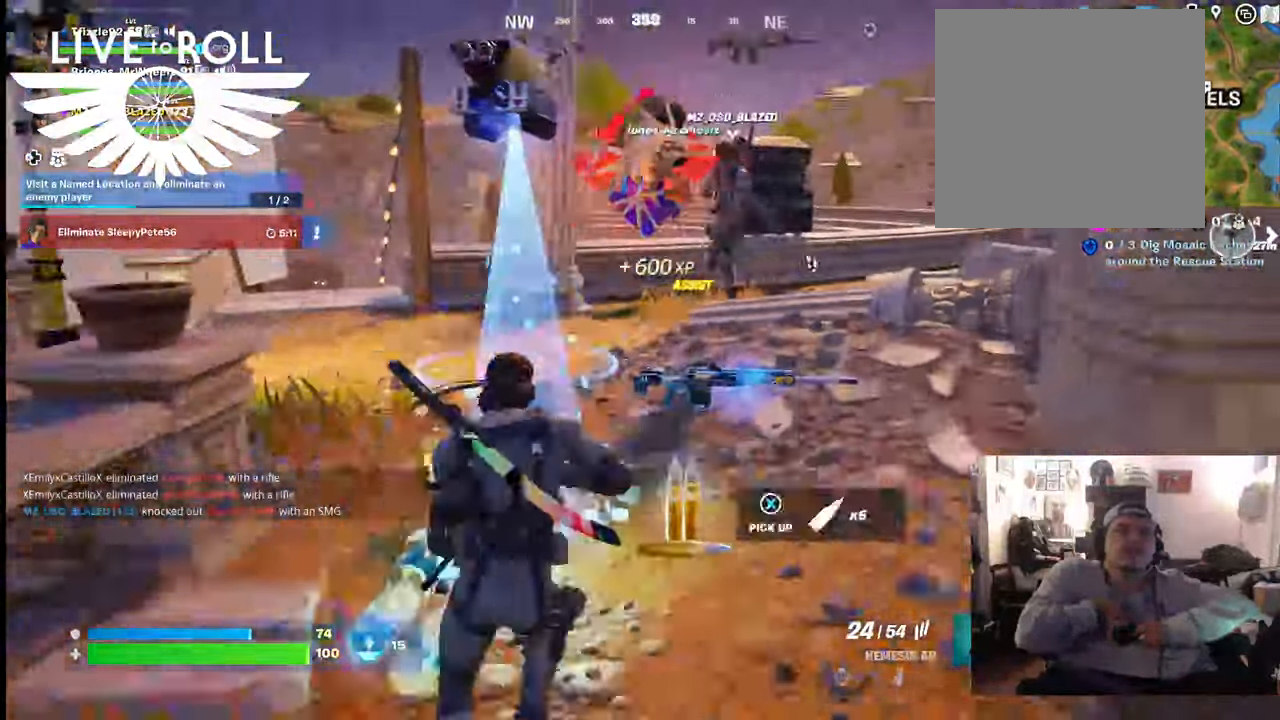
{"buttons": [], "left_stick": "up-left", "right_stick": "center", "events": [[100, "right_stick", "center"], [233, "left_stick", "up-left"]]}
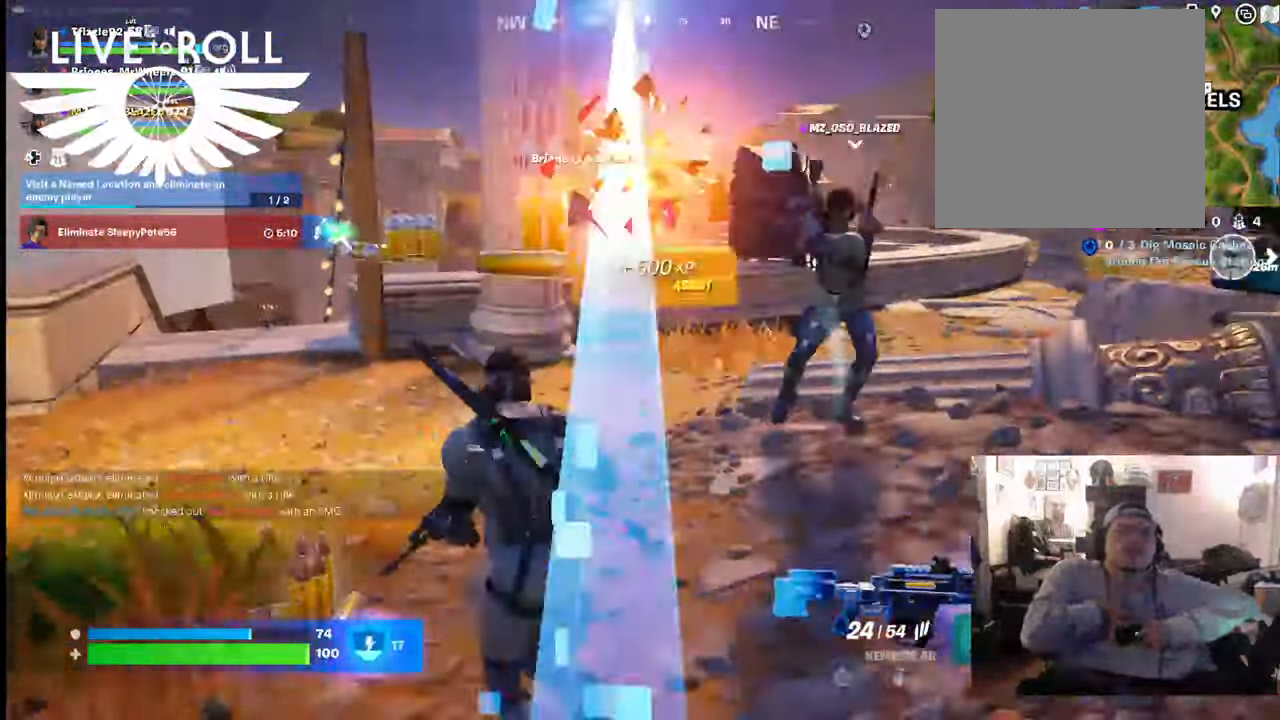
{"buttons": [], "left_stick": "up-left", "right_stick": "left", "events": [[100, "right_stick", "left"]]}
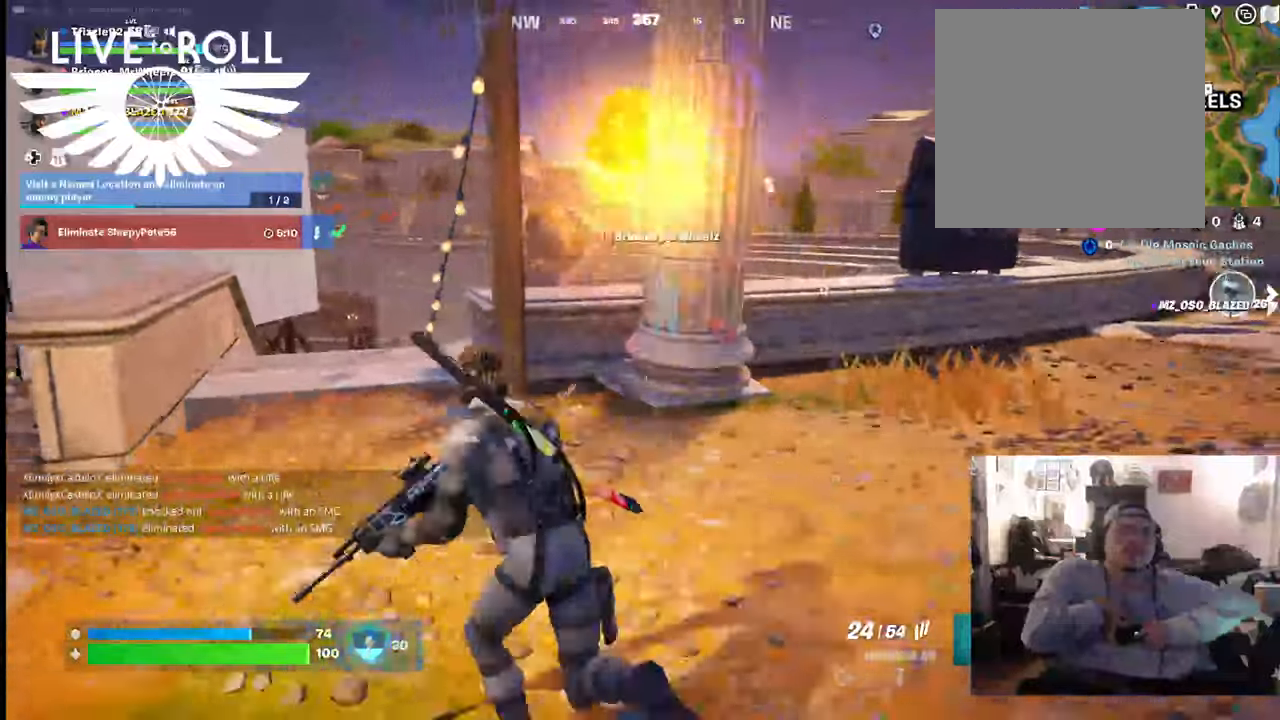
{"buttons": [], "left_stick": "up-left", "right_stick": "left", "events": []}
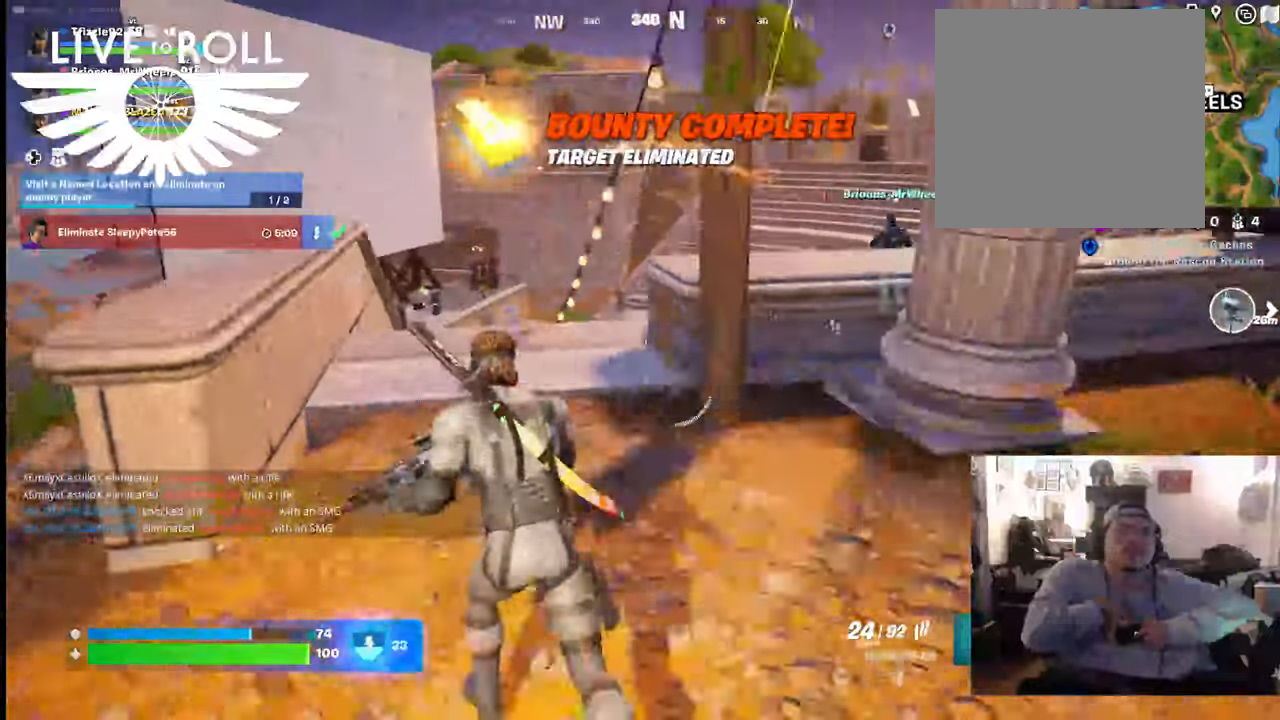
{"buttons": [], "left_stick": "up-left", "right_stick": "down-right", "events": [[33, "right_stick", "center"], [433, "right_stick", "down-right"]]}
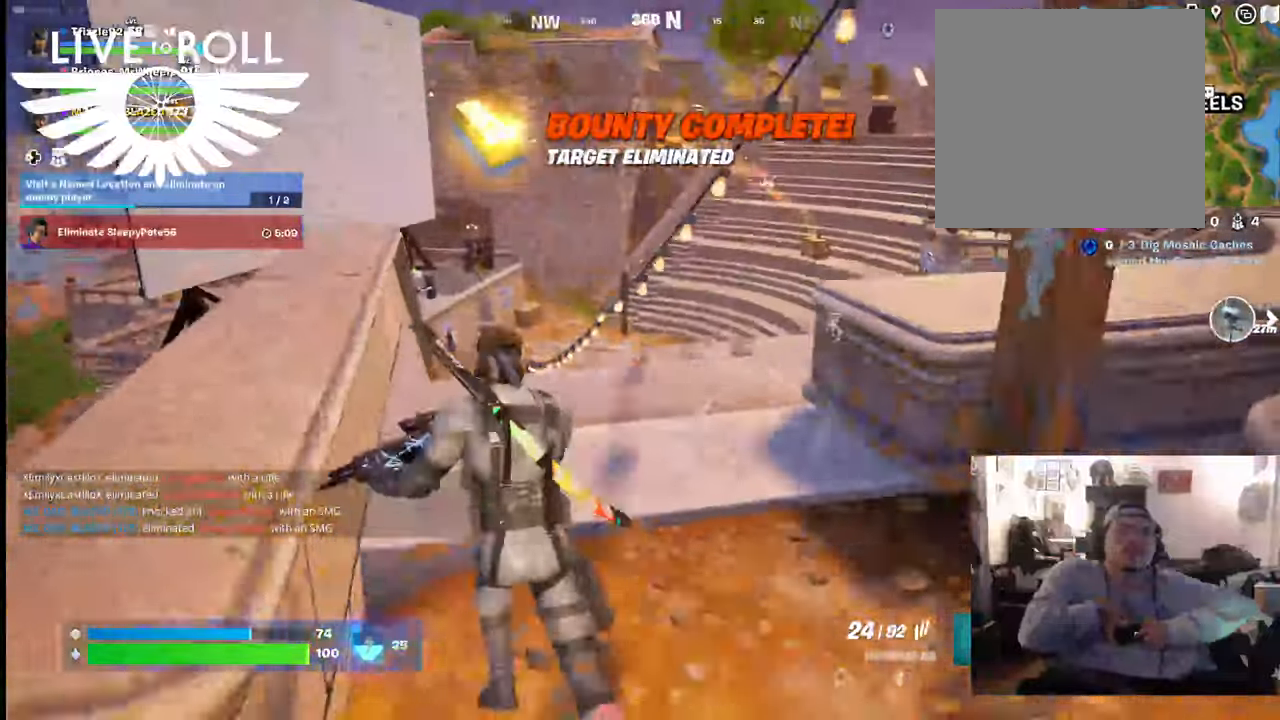
{"buttons": [], "left_stick": "up", "right_stick": "down-right", "events": [[200, "left_stick", "up"]]}
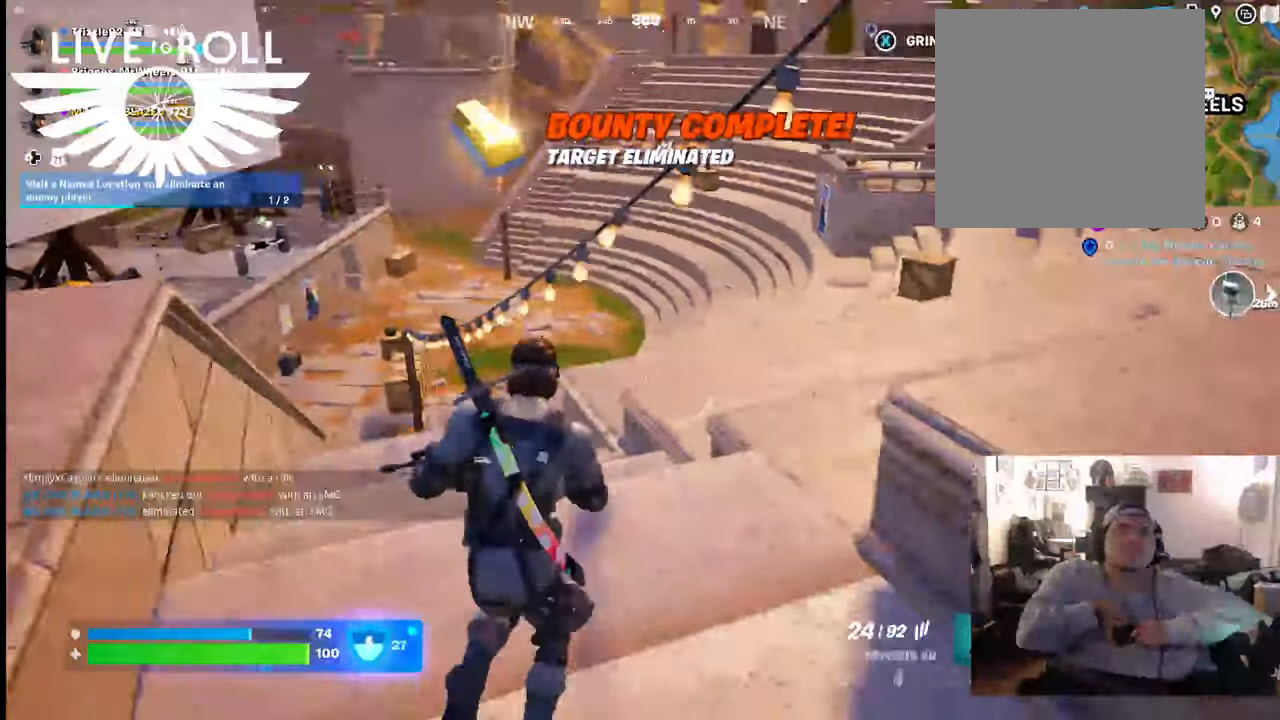
{"buttons": [], "left_stick": "up", "right_stick": "center", "events": [[500, "right_stick", "center"]]}
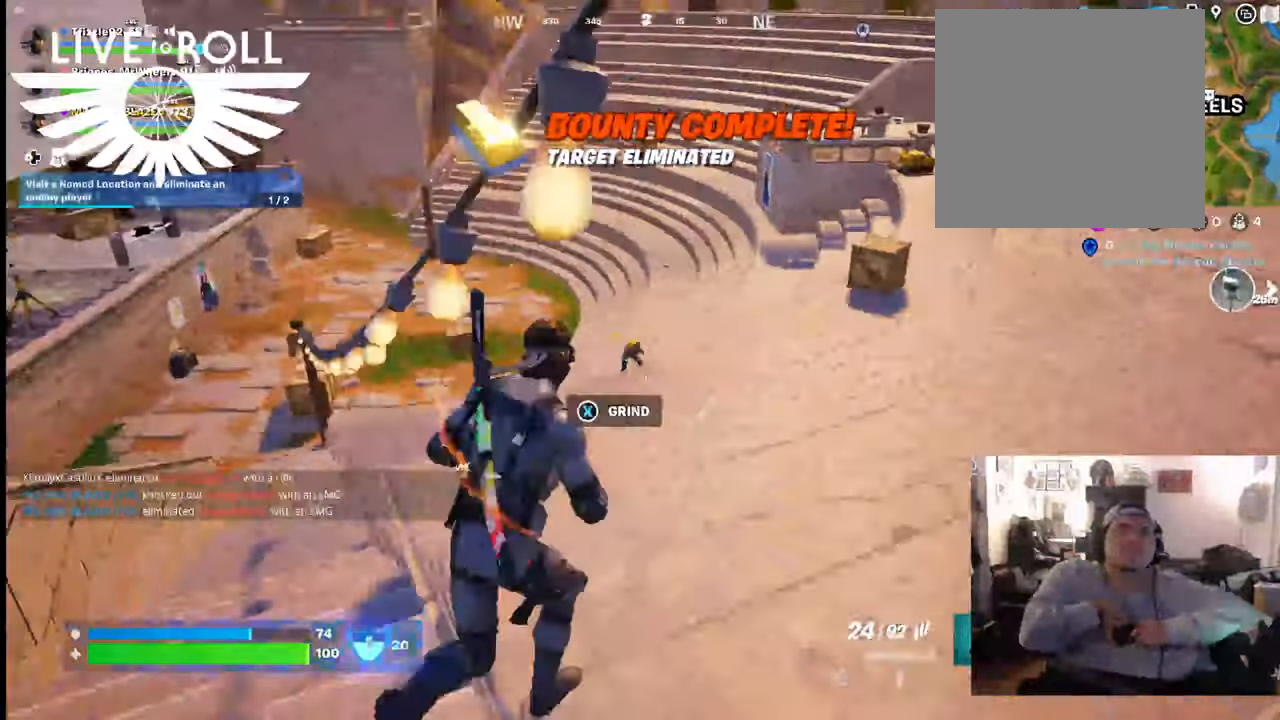
{"buttons": ["R2"], "left_stick": "up", "right_stick": "center", "events": [[500, "R2", "down"]]}
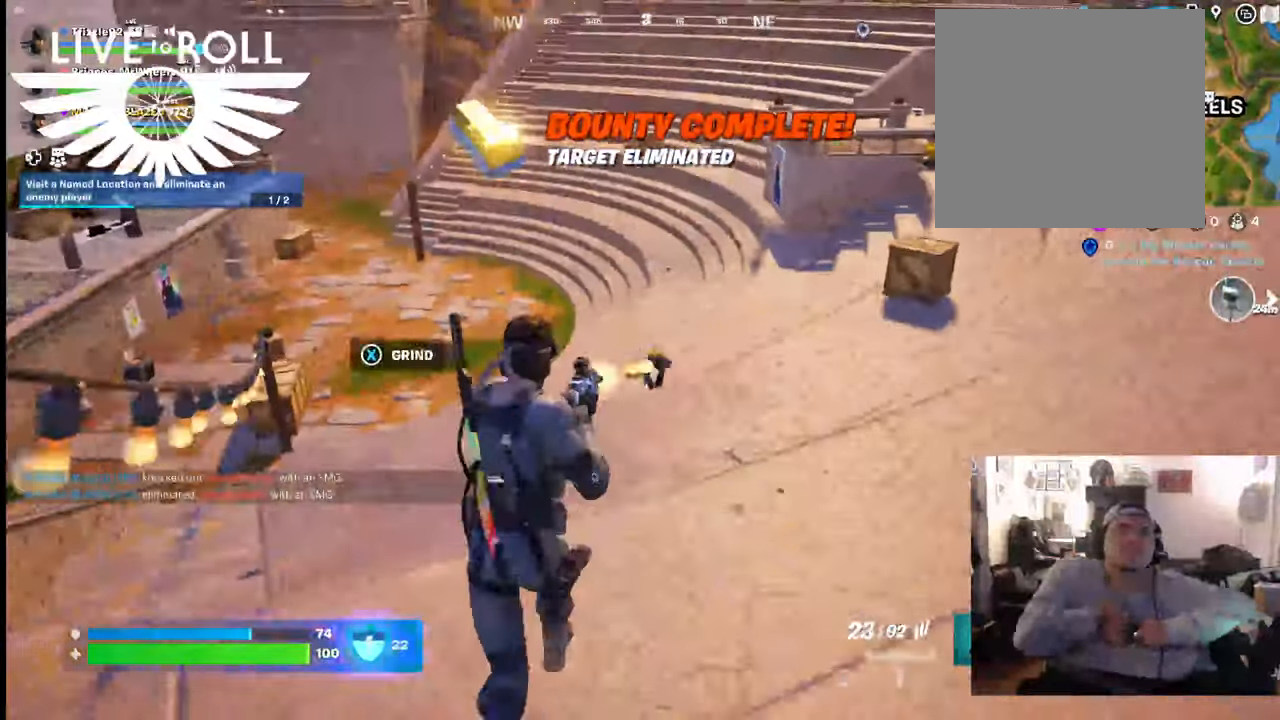
{"buttons": ["R2"], "left_stick": "up", "right_stick": "center", "events": [[100, "R2", "up"], [100, "left_stick", "right"], [333, "left_stick", "up-right"], [400, "R2", "down"], [433, "left_stick", "up"]]}
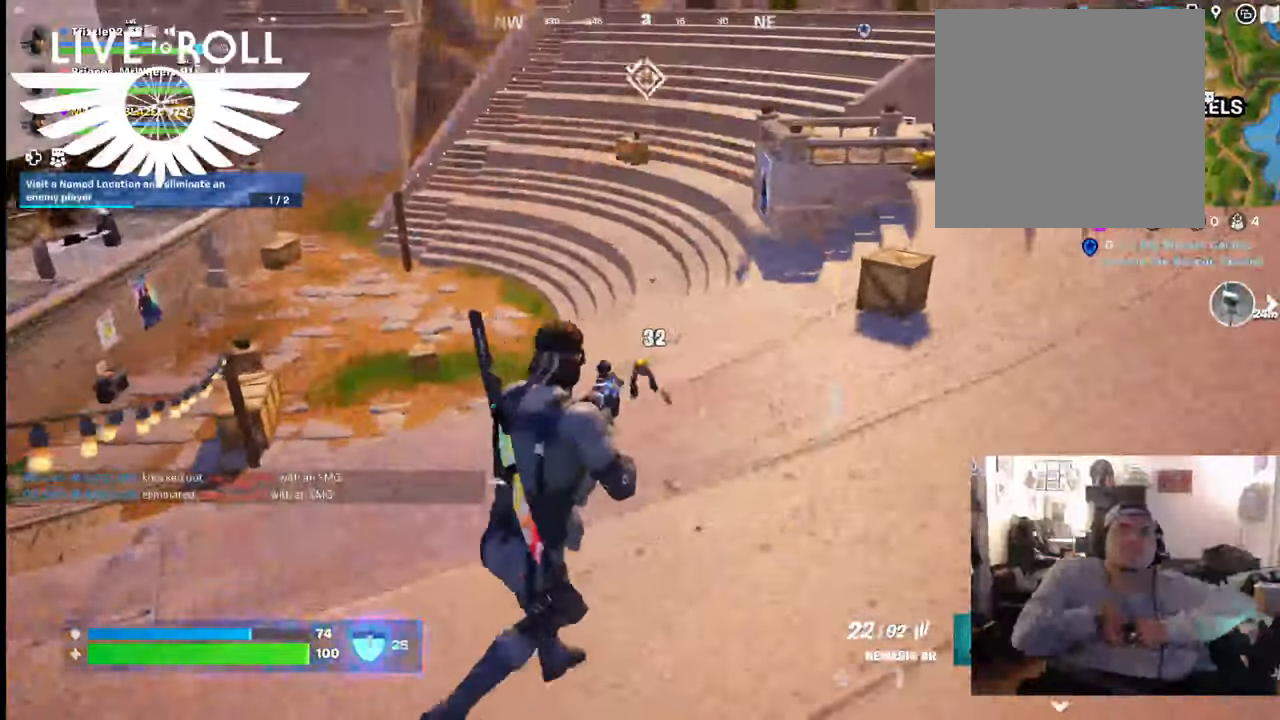
{"buttons": [], "left_stick": "up", "right_stick": "center", "events": [[33, "R2", "up"], [267, "R2", "down"], [400, "R2", "up"]]}
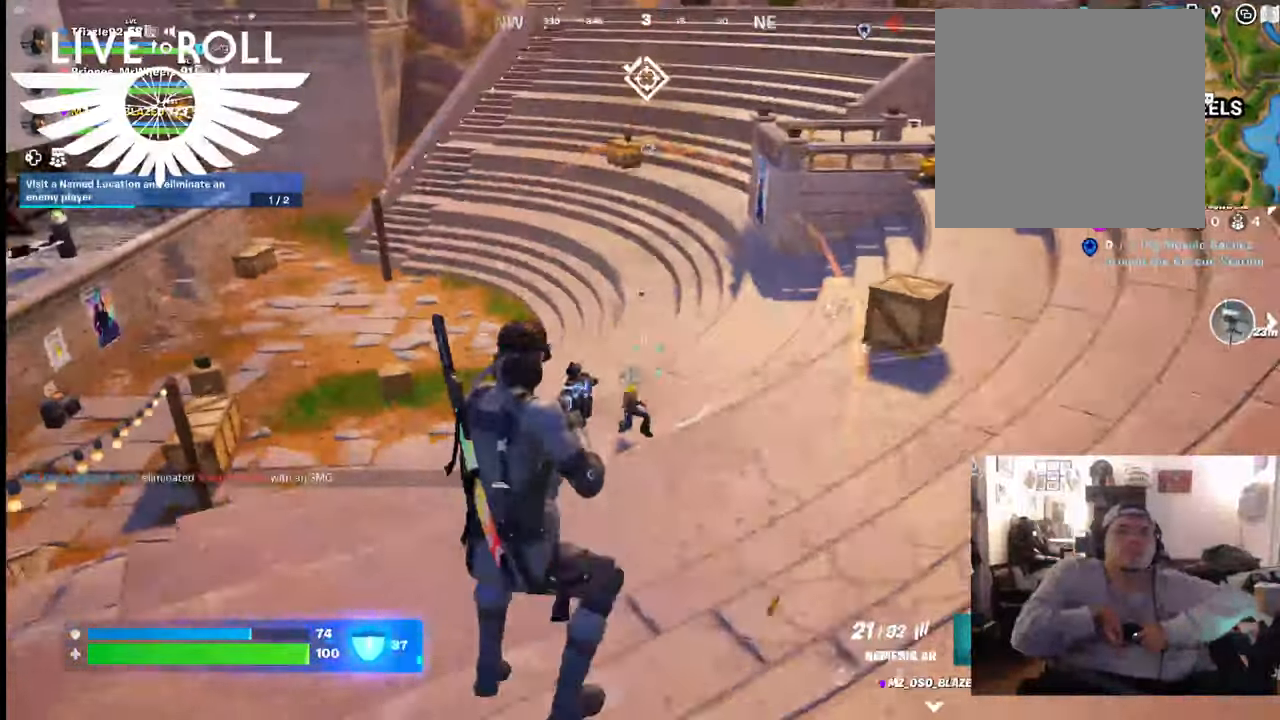
{"buttons": [], "left_stick": "up-left", "right_stick": "center", "events": [[467, "left_stick", "up-left"]]}
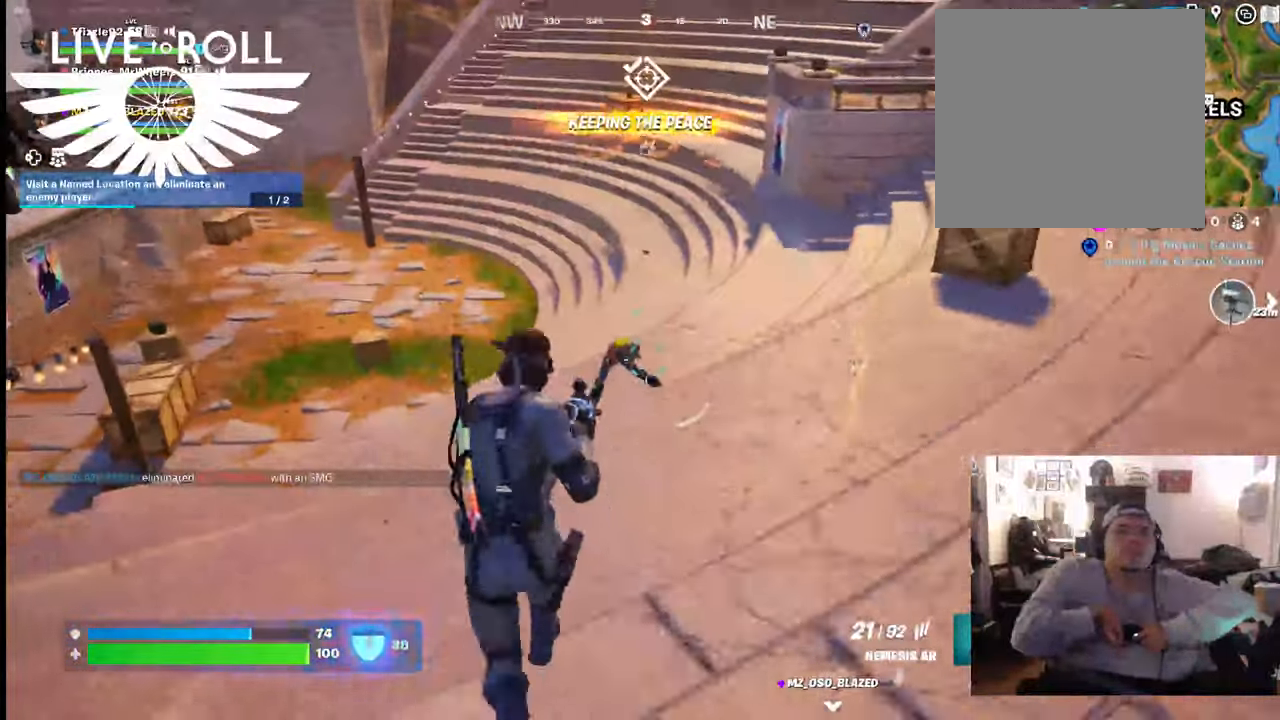
{"buttons": [], "left_stick": "left", "right_stick": "center", "events": [[100, "left_stick", "left"], [133, "R2", "down"], [267, "R2", "up"], [333, "left_stick", "center"], [400, "R2", "down"], [500, "R2", "up"], [500, "left_stick", "left"]]}